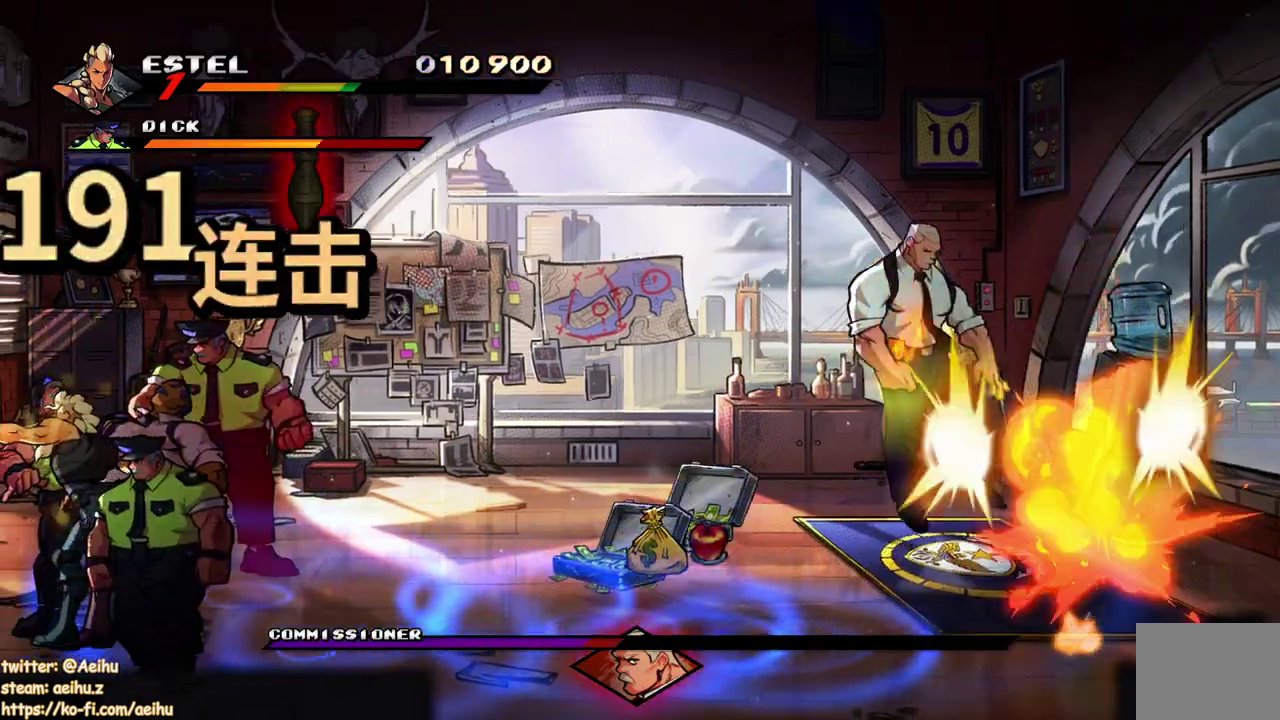
Gameplay with a controller (PlayStation layout); each line is a JSON object with the inputs held at the frame after it. "events" lists button and stick changes between this image and that frame as [ms after this image, input, new state], when the widget could be followed in between. Not read: L3 R3 left_stick right_stick.
{"buttons": ["SQUARE", "DPAD_RIGHT"], "events": [[400, "DPAD_RIGHT", "down"], [483, "SQUARE", "down"]]}
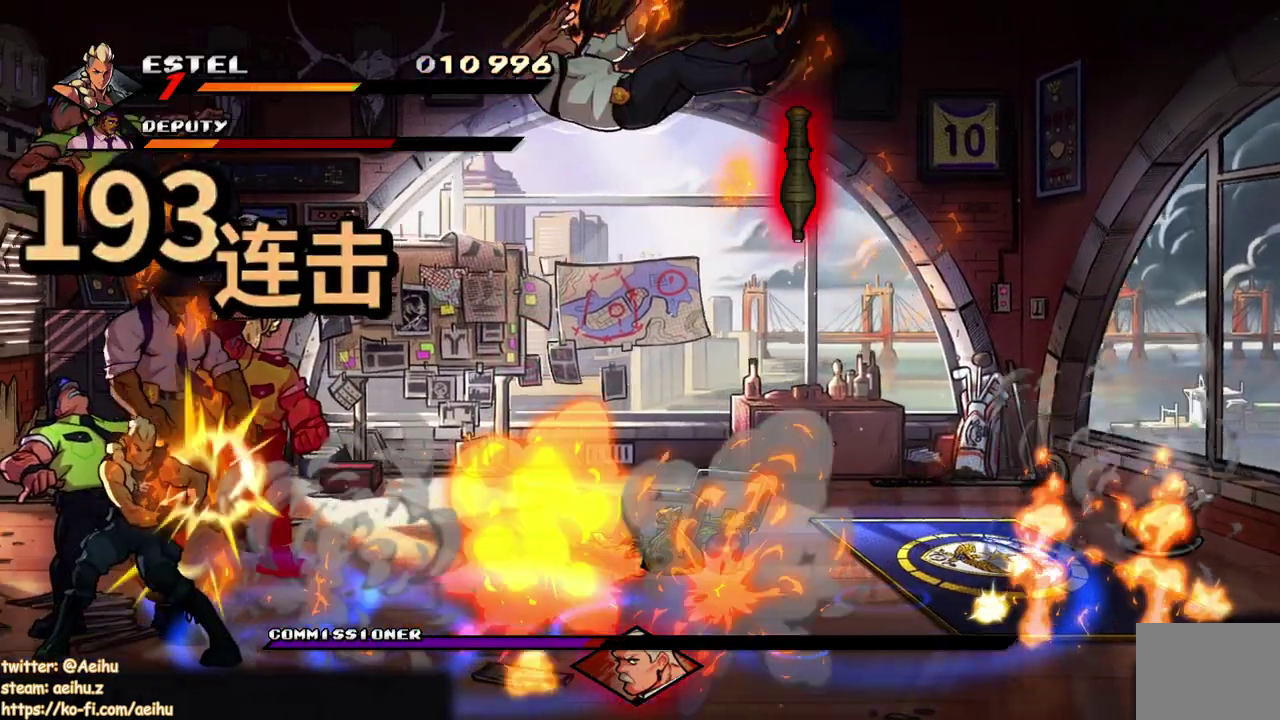
{"buttons": ["SQUARE"], "events": [[83, "SQUARE", "up"], [133, "SQUARE", "down"], [467, "DPAD_RIGHT", "up"]]}
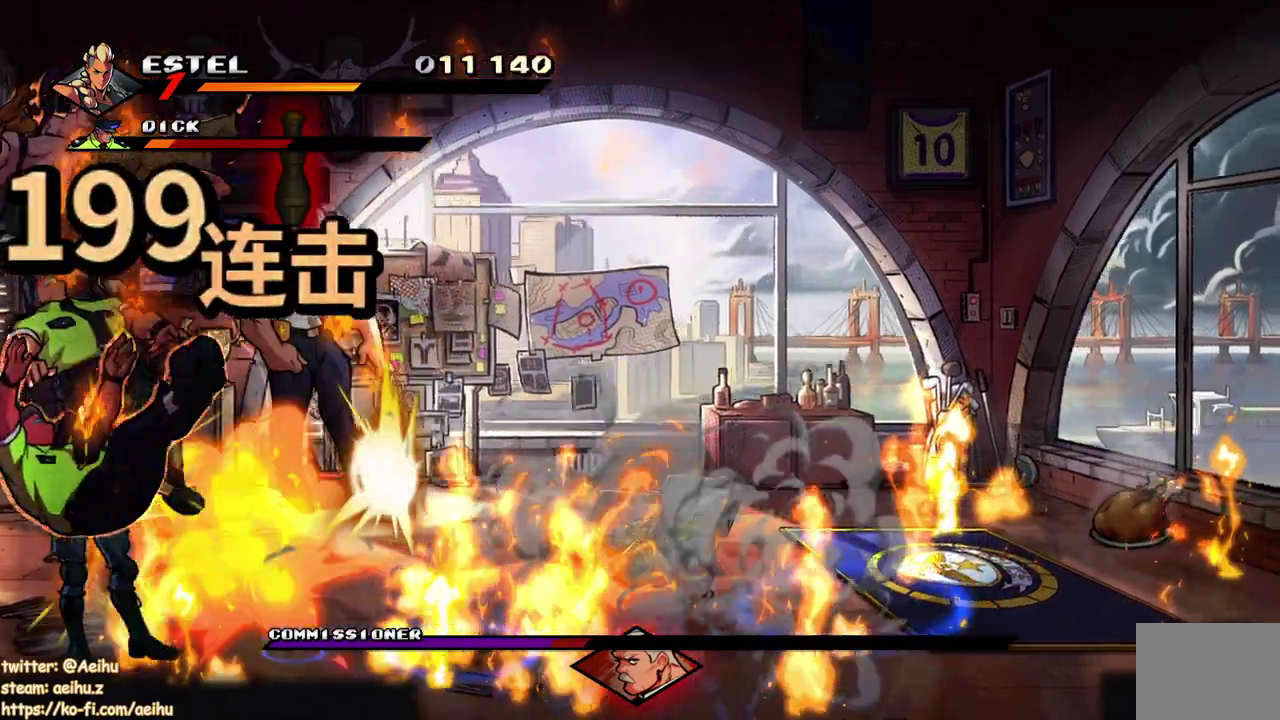
{"buttons": ["SQUARE", "DPAD_RIGHT"], "events": [[367, "DPAD_RIGHT", "down"]]}
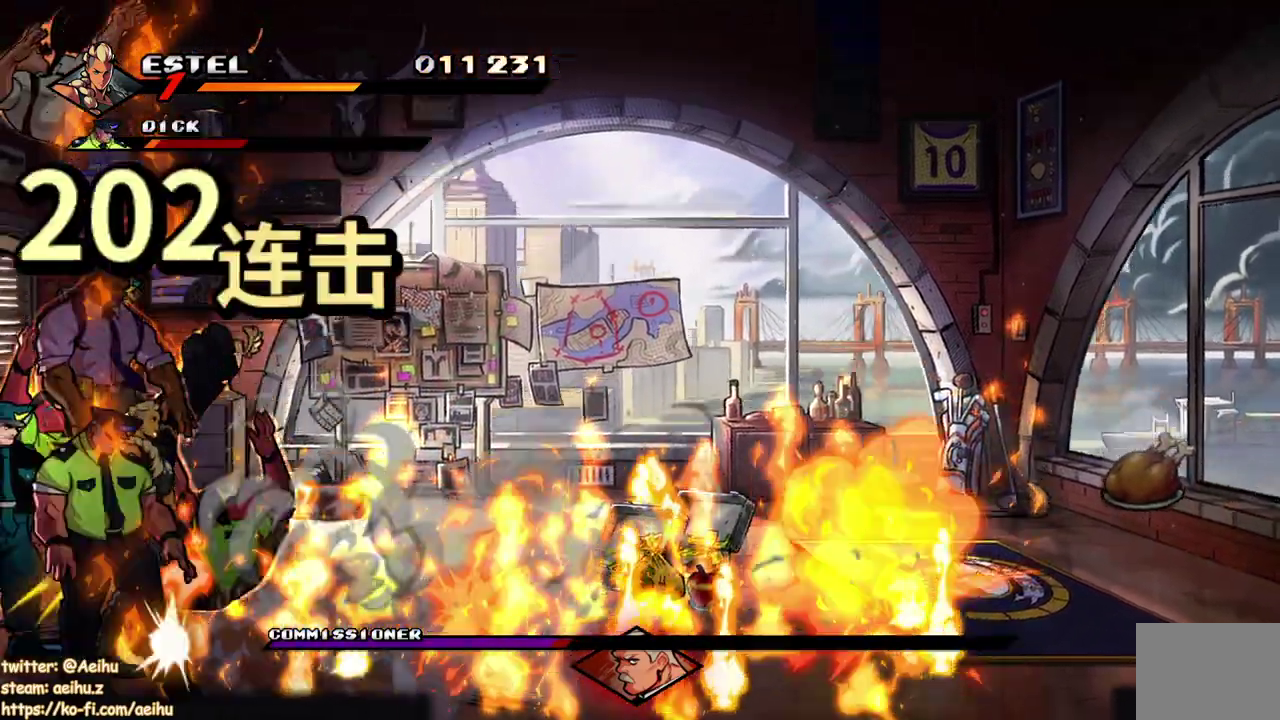
{"buttons": ["SQUARE", "DPAD_UP", "DPAD_RIGHT"], "events": [[250, "DPAD_UP", "down"]]}
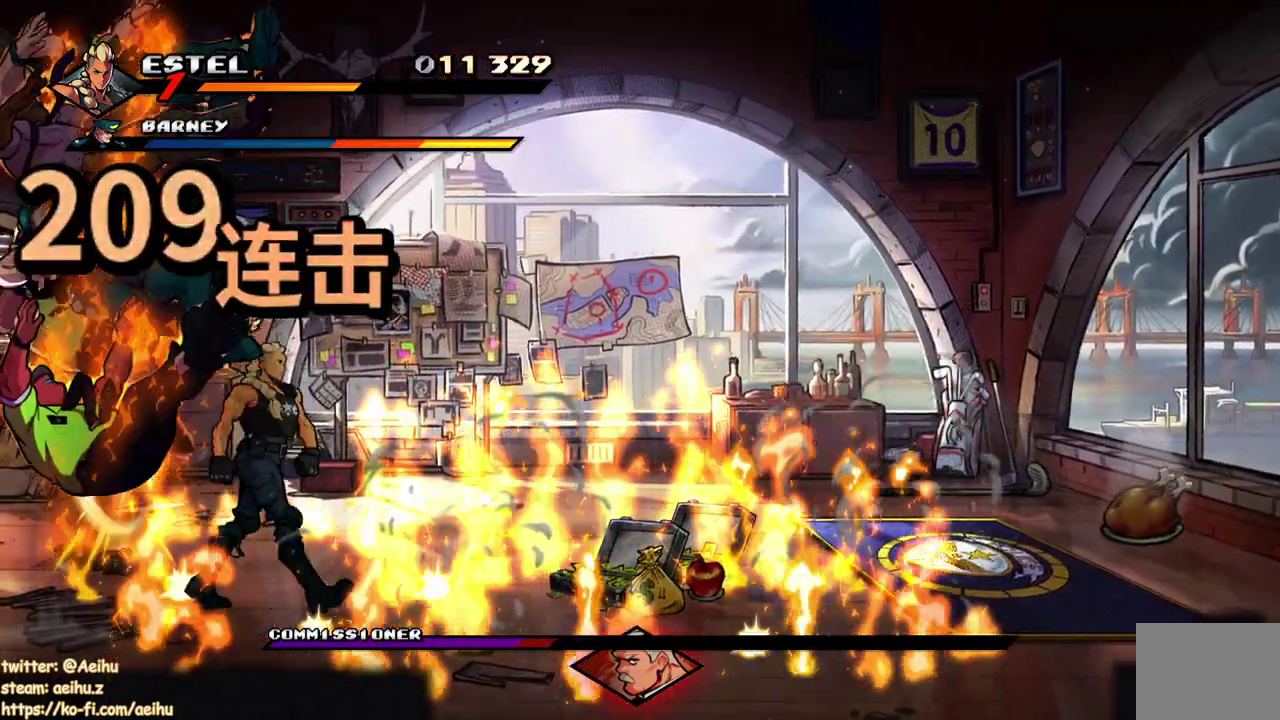
{"buttons": ["DPAD_LEFT"], "events": [[150, "DPAD_LEFT", "down"], [150, "DPAD_RIGHT", "up"], [317, "SQUARE", "up"], [350, "DPAD_LEFT", "up"], [367, "SQUARE", "down"], [383, "DPAD_UP", "up"], [417, "DPAD_LEFT", "down"], [450, "SQUARE", "up"]]}
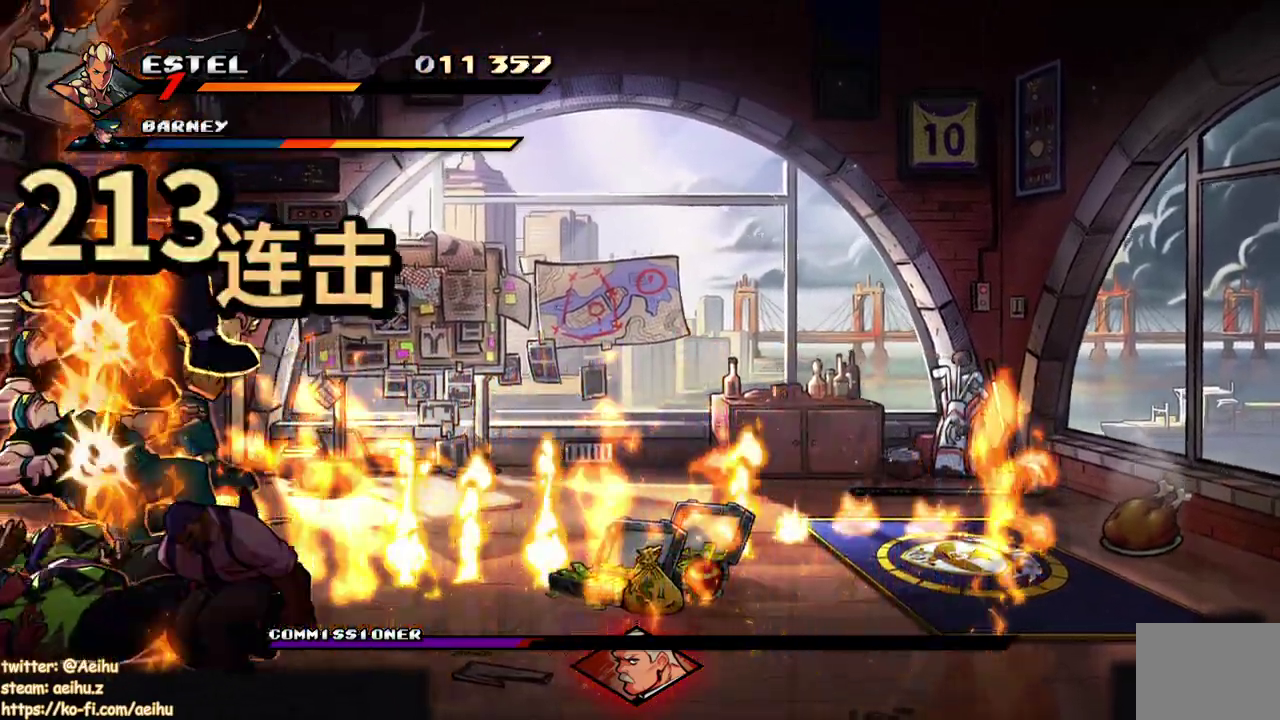
{"buttons": ["SQUARE", "DPAD_LEFT"], "events": [[17, "SQUARE", "down"], [100, "SQUARE", "up"], [150, "DPAD_LEFT", "up"], [150, "SQUARE", "down"], [217, "DPAD_LEFT", "down"], [267, "SQUARE", "up"], [333, "SQUARE", "down"], [400, "SQUARE", "up"], [450, "SQUARE", "down"]]}
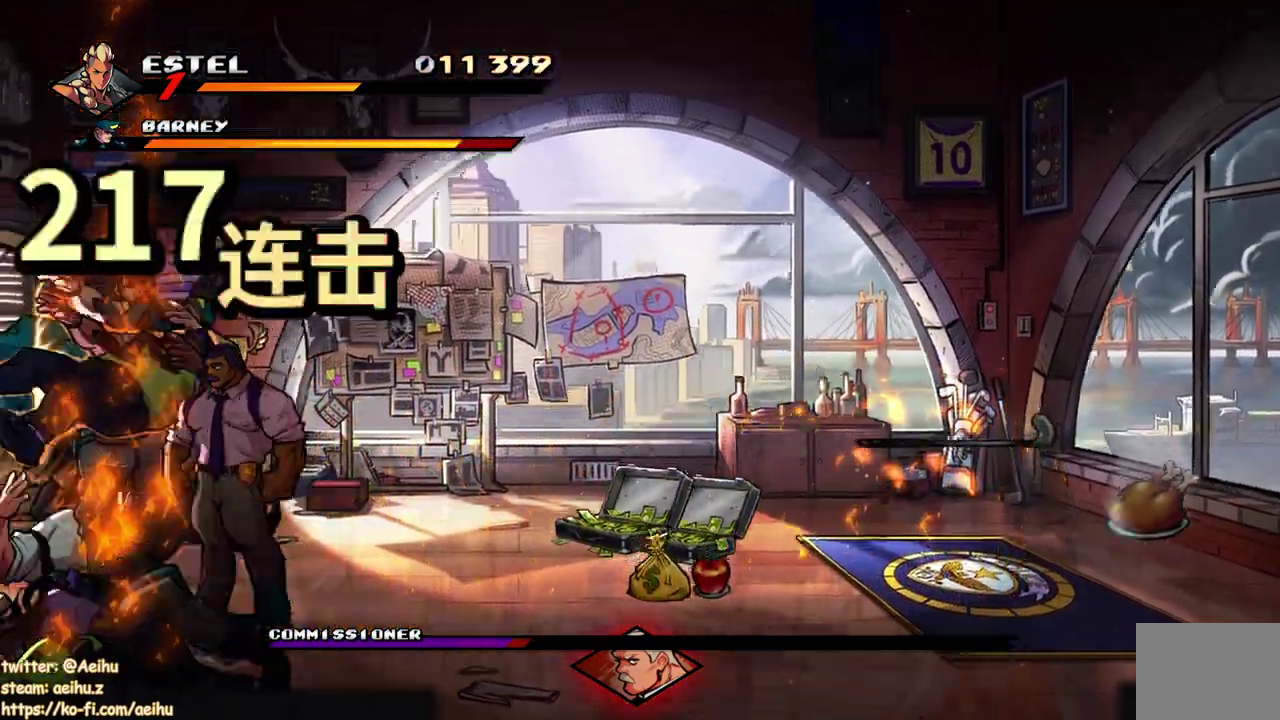
{"buttons": ["SQUARE"], "events": [[250, "DPAD_LEFT", "up"]]}
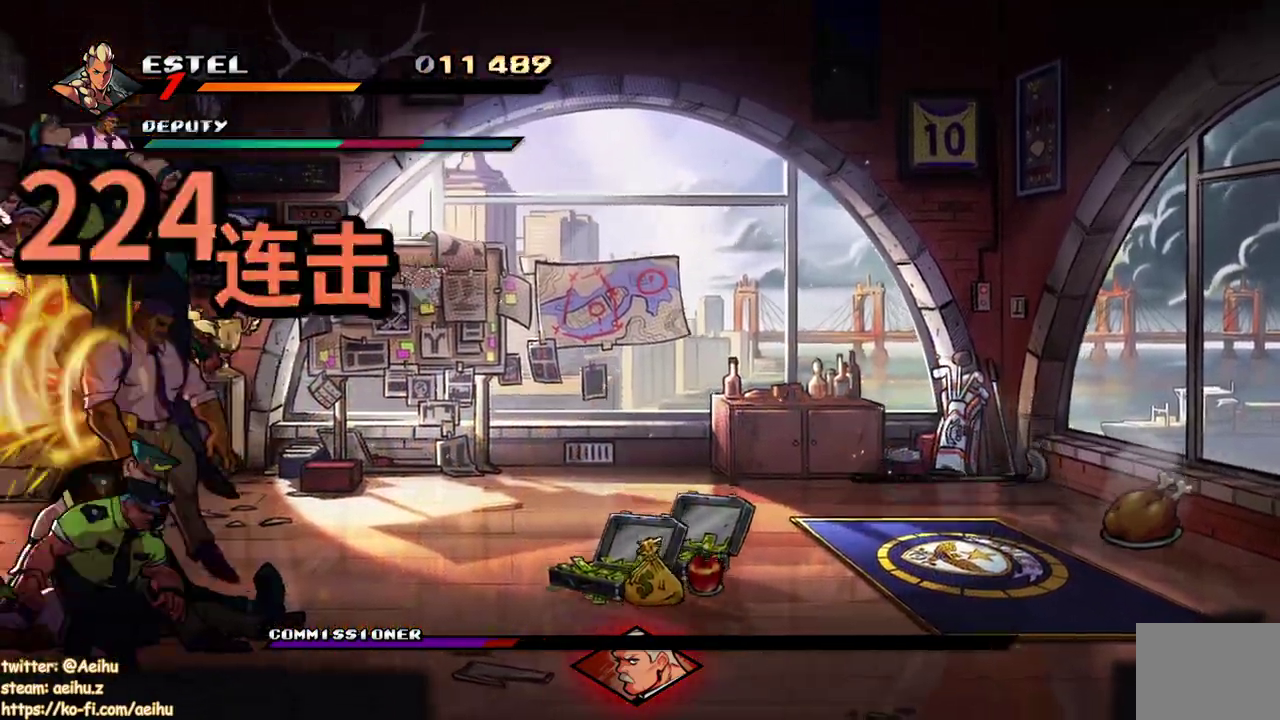
{"buttons": ["SQUARE"], "events": [[233, "DPAD_RIGHT", "down"], [250, "SQUARE", "up"], [350, "SQUARE", "down"], [417, "SQUARE", "up"], [500, "DPAD_RIGHT", "up"], [500, "SQUARE", "down"]]}
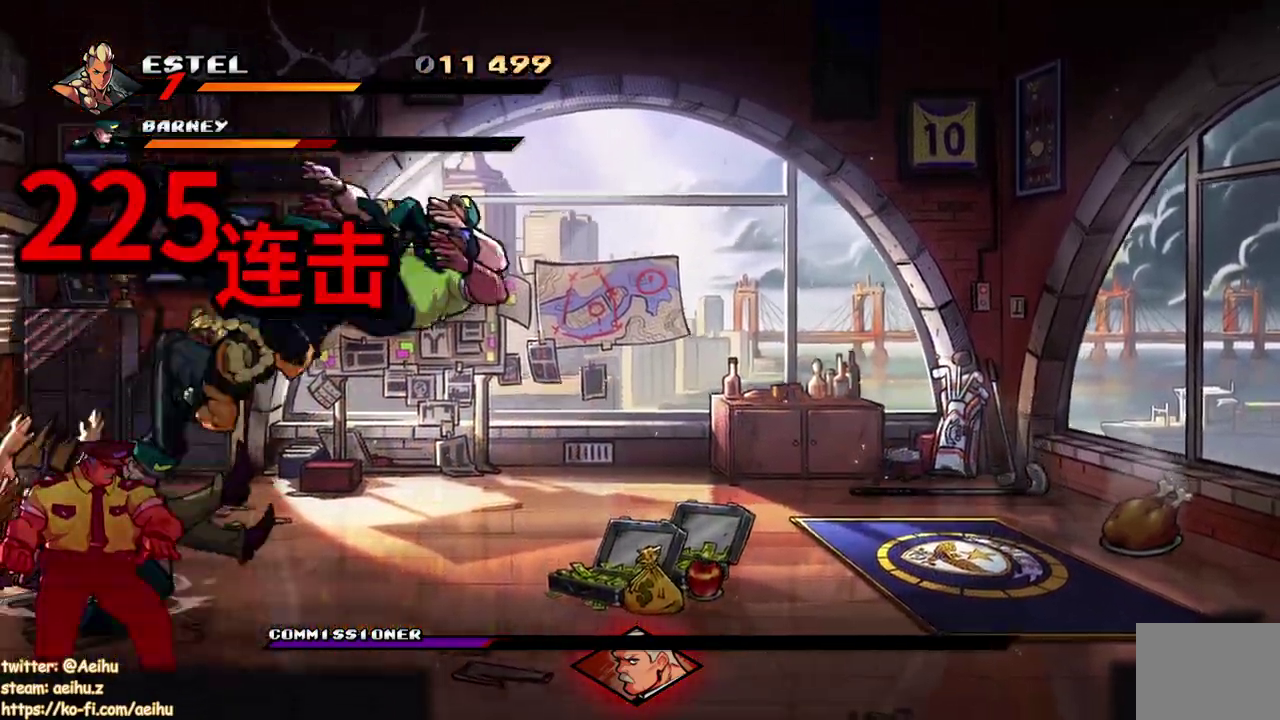
{"buttons": ["DPAD_RIGHT"], "events": [[33, "DPAD_RIGHT", "down"], [67, "SQUARE", "up"], [117, "SQUARE", "down"], [133, "DPAD_RIGHT", "up"], [183, "DPAD_RIGHT", "down"], [200, "SQUARE", "up"], [250, "DPAD_RIGHT", "up"], [267, "SQUARE", "down"], [317, "DPAD_RIGHT", "down"], [367, "SQUARE", "up"], [400, "SQUARE", "down"], [500, "SQUARE", "up"]]}
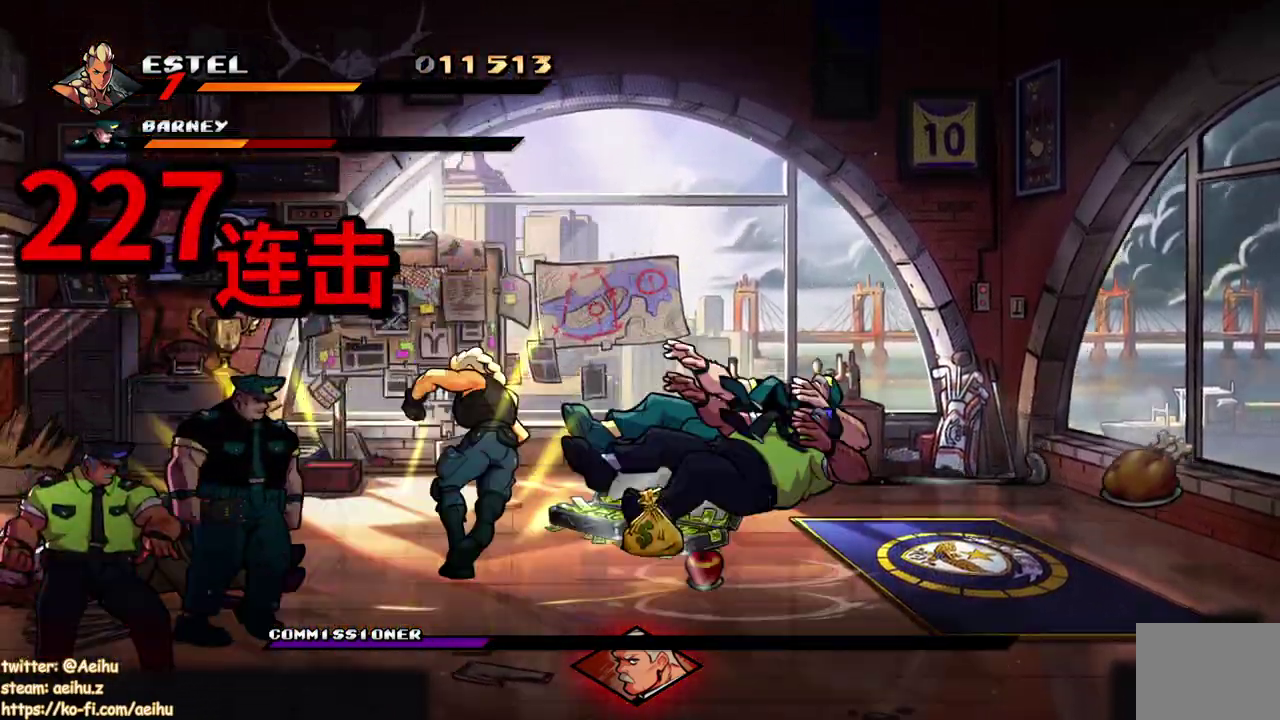
{"buttons": ["SQUARE"], "events": [[50, "SQUARE", "down"], [317, "DPAD_RIGHT", "up"]]}
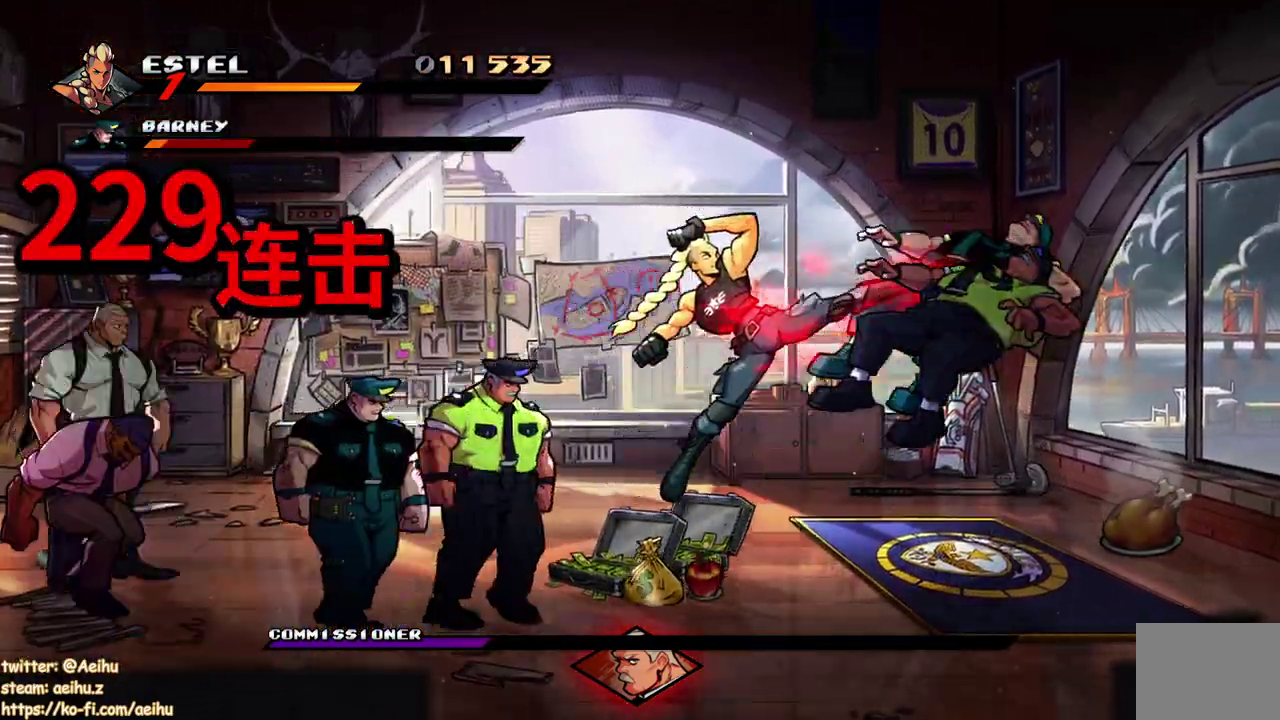
{"buttons": ["SQUARE", "DPAD_RIGHT"], "events": [[133, "DPAD_RIGHT", "down"], [150, "SQUARE", "up"], [217, "SQUARE", "down"], [233, "DPAD_RIGHT", "up"], [317, "DPAD_RIGHT", "down"], [367, "DPAD_RIGHT", "up"], [450, "DPAD_RIGHT", "down"], [450, "SQUARE", "up"], [500, "SQUARE", "down"]]}
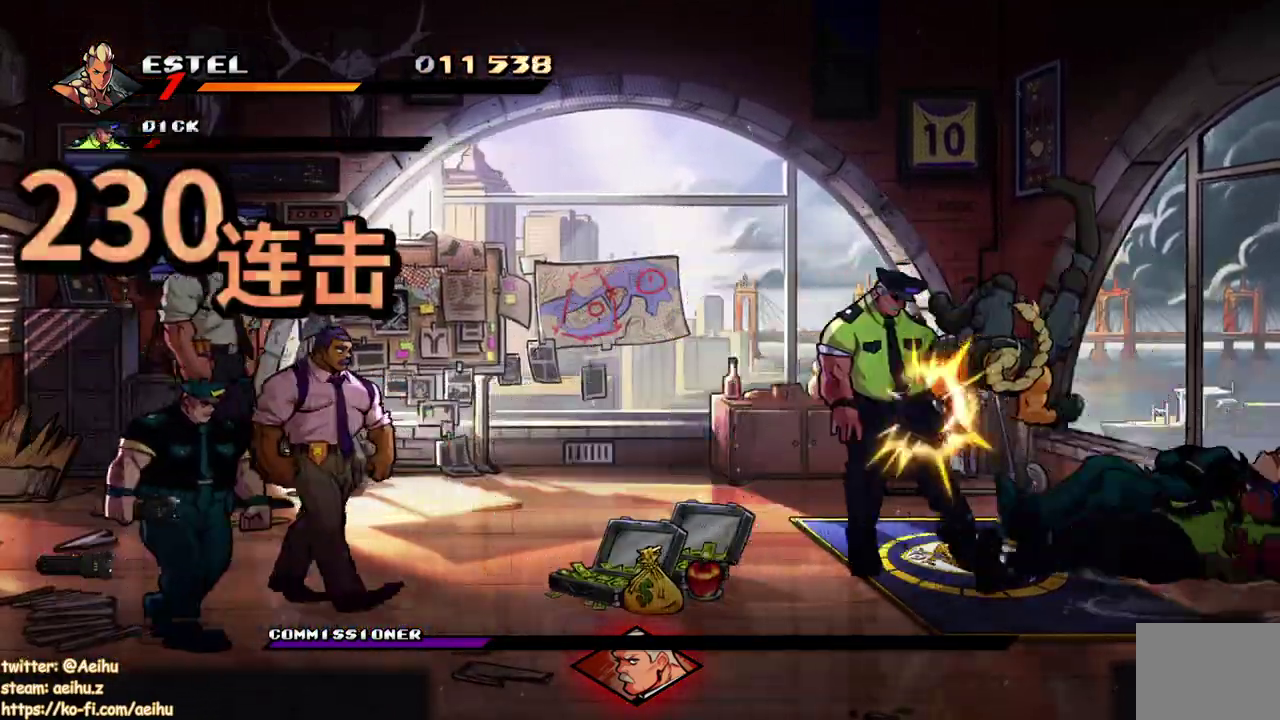
{"buttons": ["DPAD_LEFT"], "events": [[67, "DPAD_RIGHT", "up"], [67, "SQUARE", "up"], [200, "DPAD_LEFT", "down"], [367, "TRIANGLE", "down"], [467, "TRIANGLE", "up"]]}
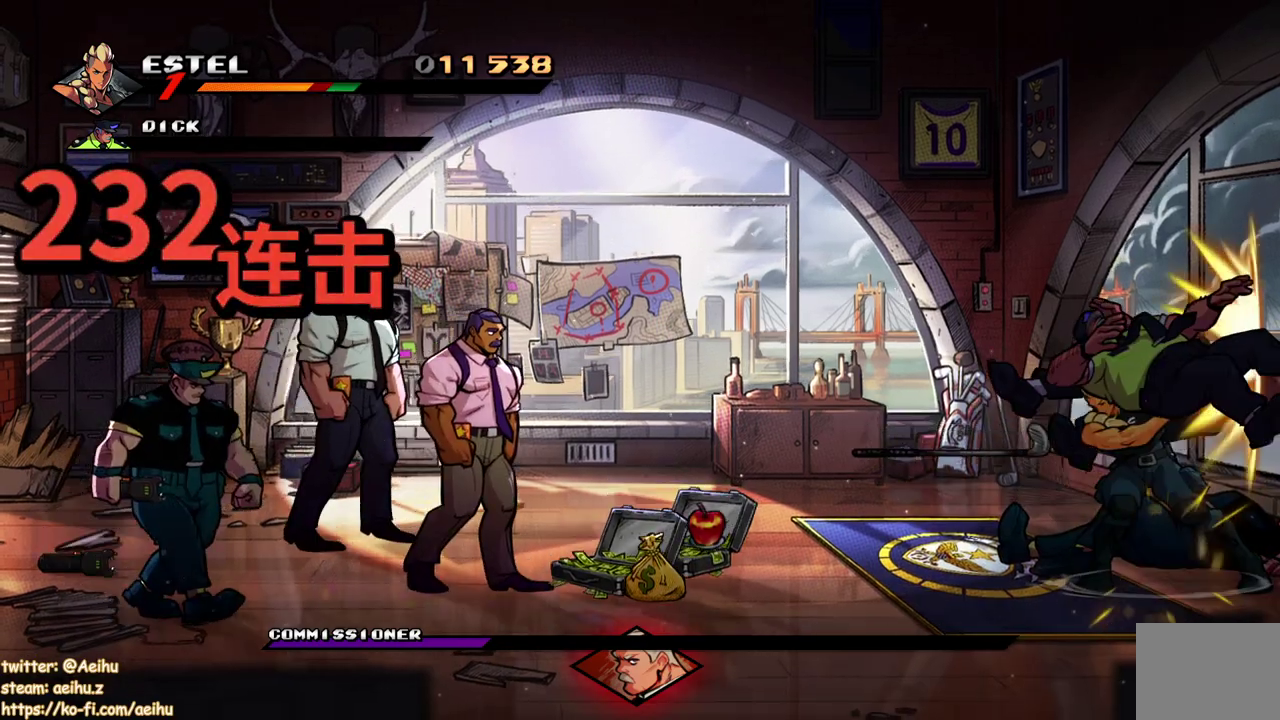
{"buttons": ["TRIANGLE", "DPAD_LEFT"], "events": [[33, "TRIANGLE", "down"], [317, "TRIANGLE", "up"], [500, "TRIANGLE", "down"]]}
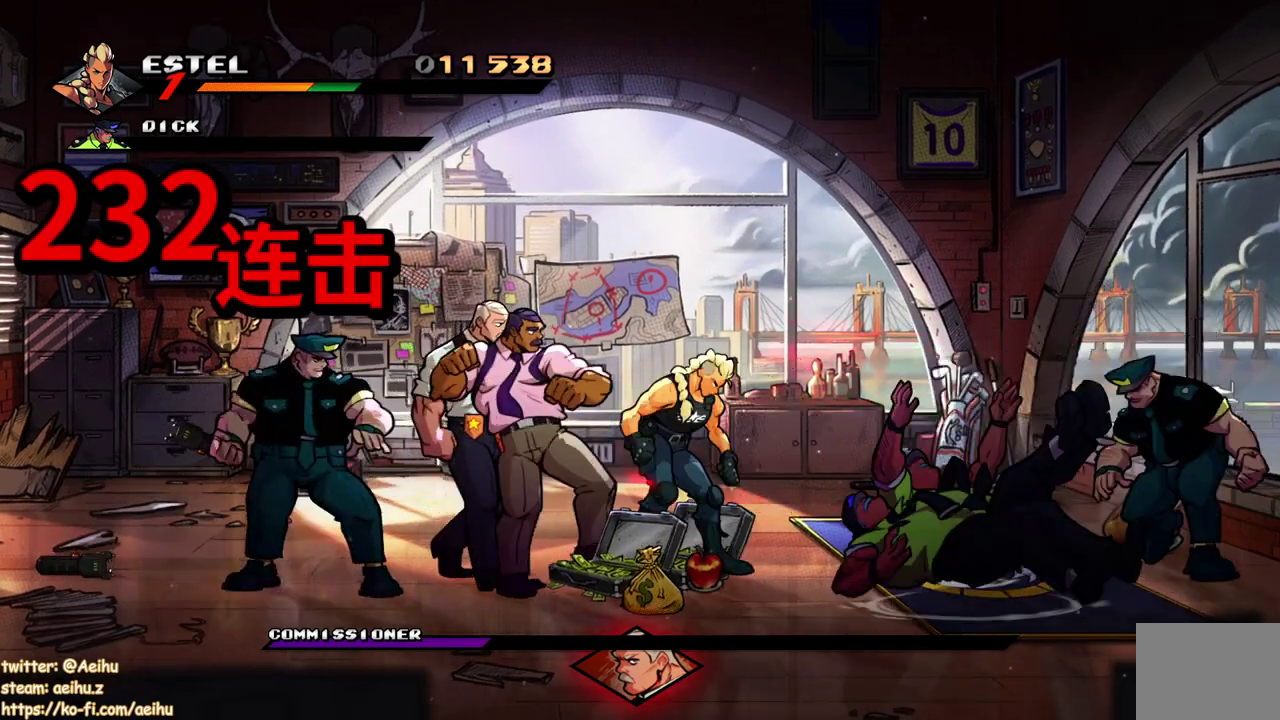
{"buttons": [], "events": [[83, "TRIANGLE", "up"], [150, "TRIANGLE", "down"], [217, "TRIANGLE", "up"], [267, "TRIANGLE", "down"], [367, "TRIANGLE", "up"], [417, "DPAD_LEFT", "up"]]}
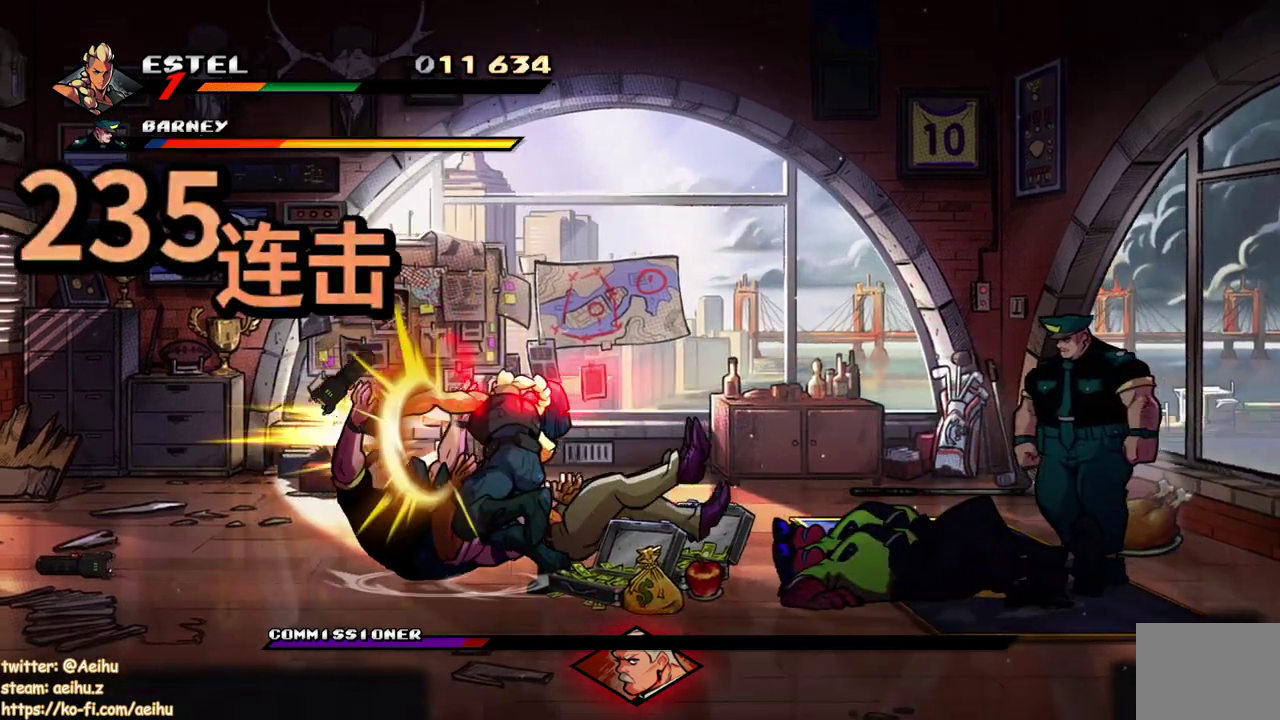
{"buttons": ["SQUARE", "DPAD_RIGHT"], "events": [[233, "DPAD_RIGHT", "down"], [300, "DPAD_RIGHT", "up"], [350, "DPAD_RIGHT", "down"], [383, "SQUARE", "down"]]}
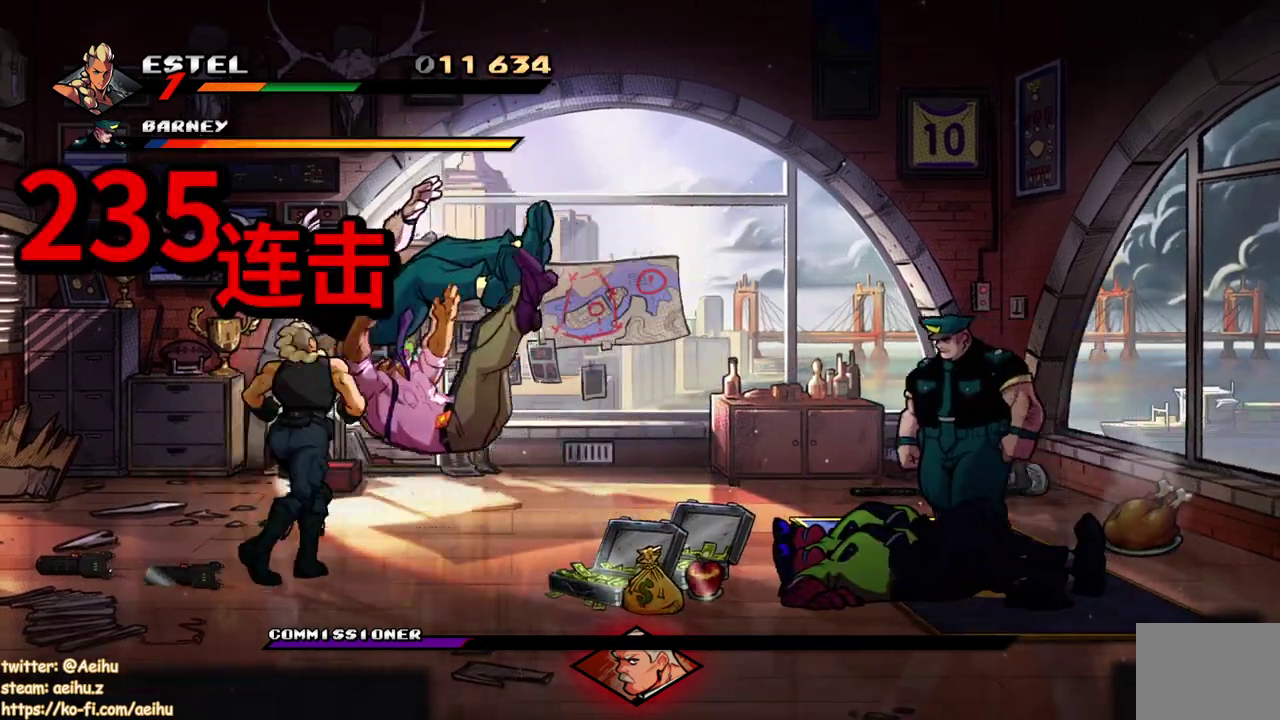
{"buttons": ["SQUARE", "DPAD_RIGHT"], "events": [[250, "DPAD_RIGHT", "up"], [333, "DPAD_RIGHT", "down"]]}
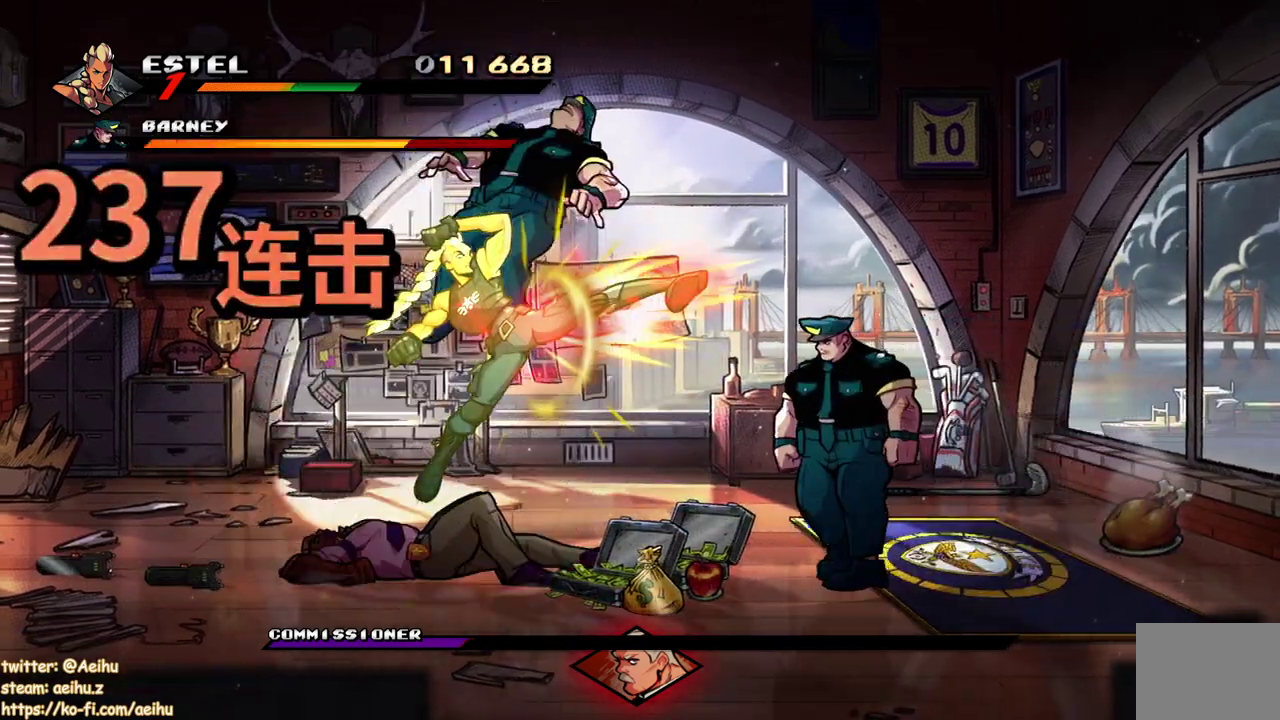
{"buttons": ["DPAD_UP", "DPAD_LEFT"], "events": [[33, "DPAD_RIGHT", "up"], [433, "DPAD_LEFT", "down"], [467, "DPAD_UP", "down"], [467, "SQUARE", "up"]]}
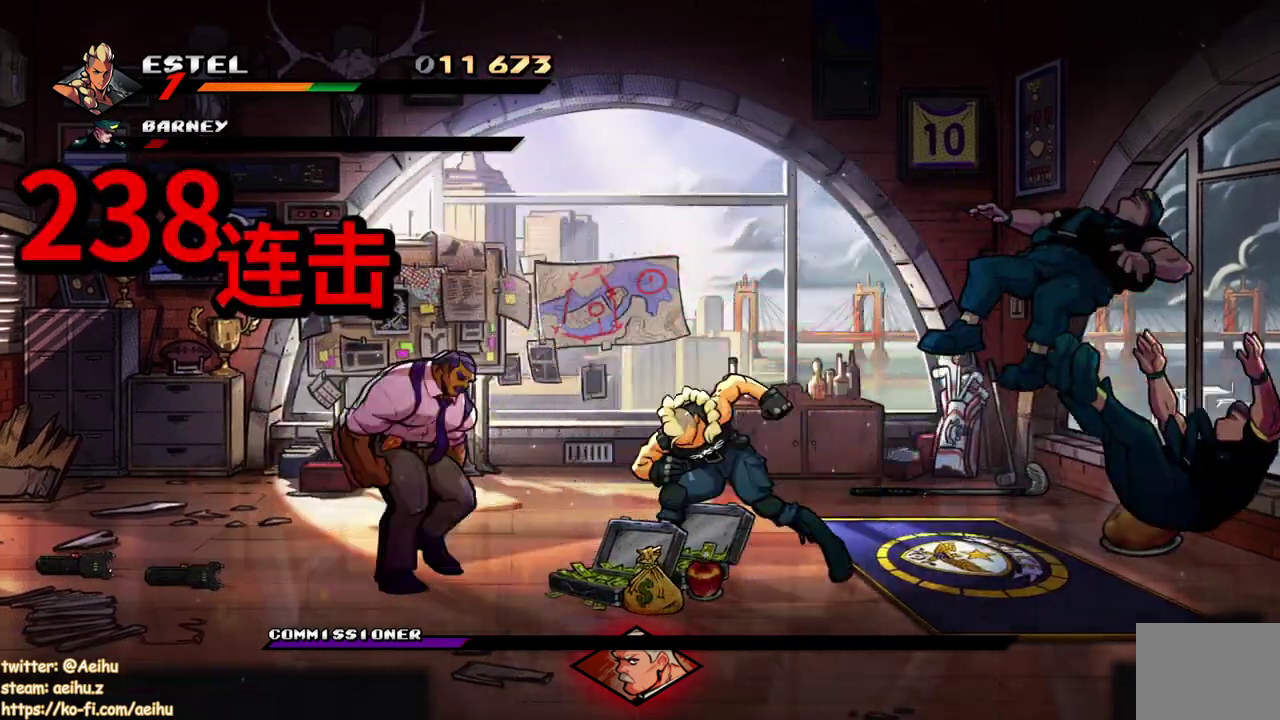
{"buttons": ["SQUARE", "DPAD_LEFT"], "events": [[33, "SQUARE", "down"], [50, "DPAD_UP", "up"], [117, "DPAD_LEFT", "up"], [117, "SQUARE", "up"], [167, "DPAD_LEFT", "down"], [183, "SQUARE", "down"], [400, "DPAD_LEFT", "up"], [400, "SQUARE", "up"], [450, "DPAD_LEFT", "down"], [483, "SQUARE", "down"]]}
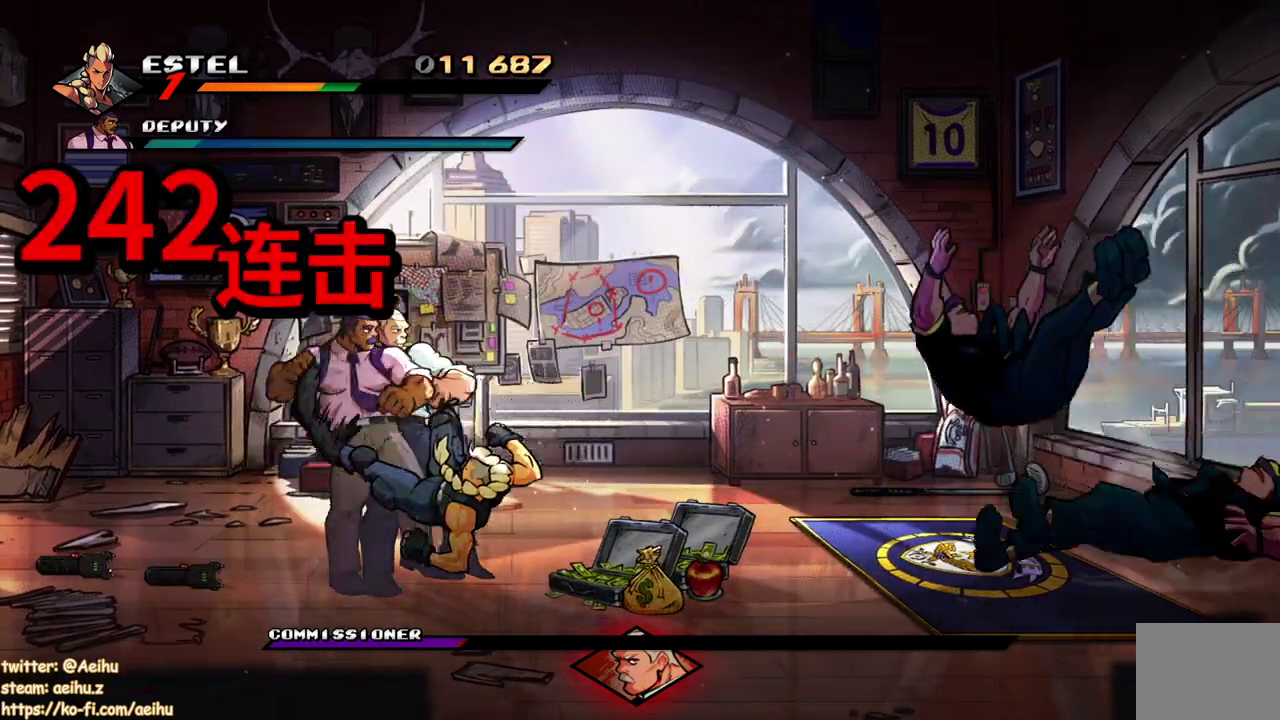
{"buttons": ["SQUARE", "DPAD_LEFT"], "events": [[67, "SQUARE", "up"], [133, "SQUARE", "down"]]}
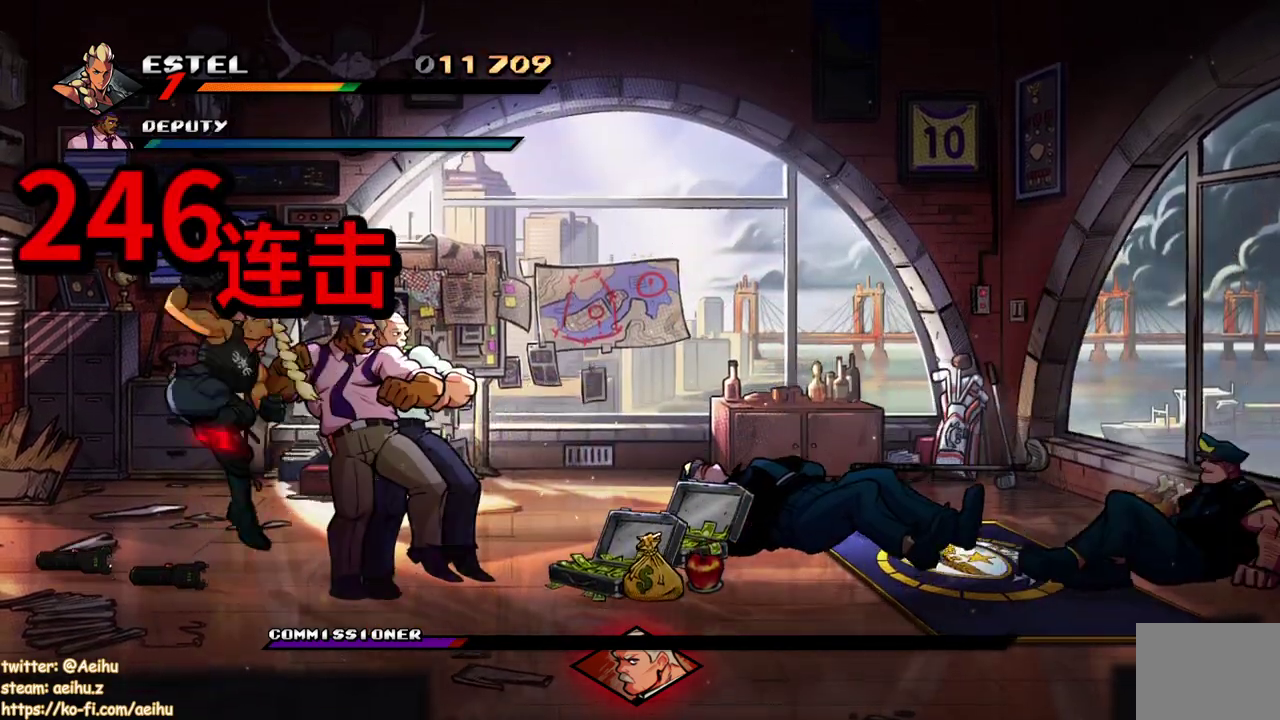
{"buttons": ["DPAD_RIGHT"], "events": [[17, "DPAD_LEFT", "up"], [333, "DPAD_RIGHT", "down"], [417, "SQUARE", "up"]]}
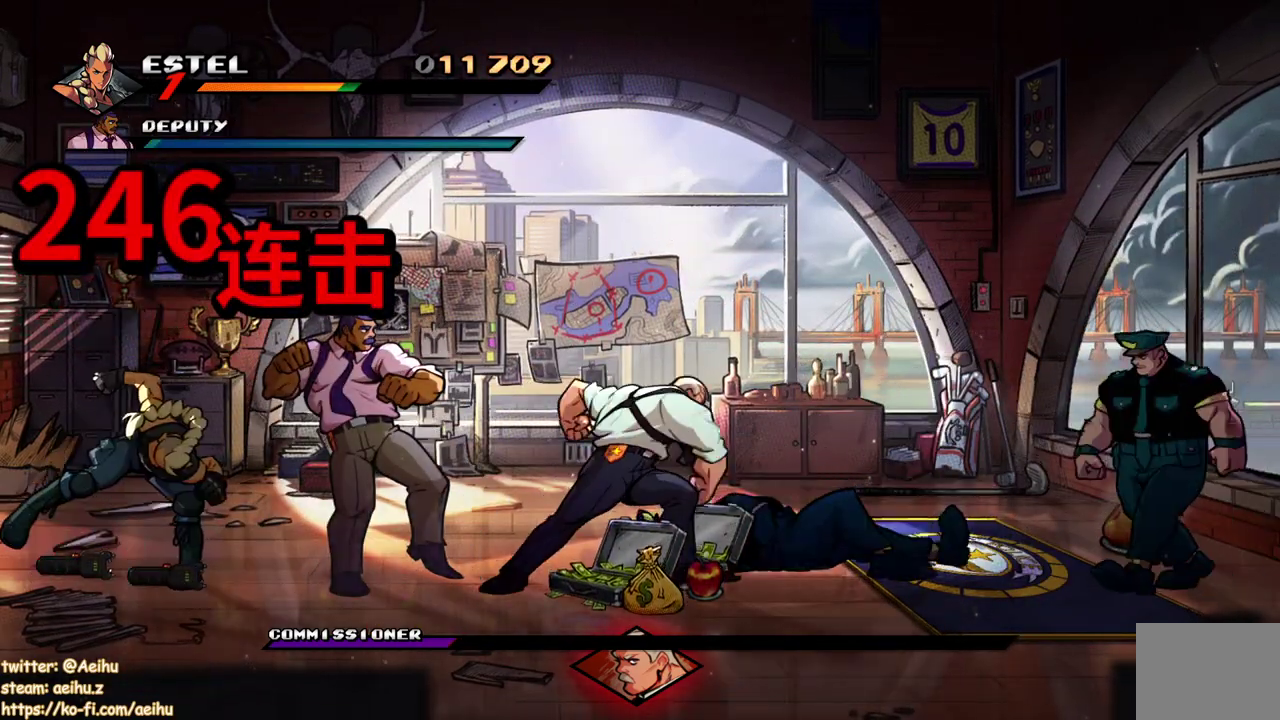
{"buttons": ["SQUARE", "DPAD_RIGHT"], "events": [[17, "SQUARE", "down"], [117, "DPAD_RIGHT", "up"], [117, "SQUARE", "up"], [167, "SQUARE", "down"], [200, "DPAD_RIGHT", "down"], [250, "DPAD_RIGHT", "up"], [283, "SQUARE", "up"], [333, "DPAD_RIGHT", "down"], [333, "SQUARE", "down"], [400, "DPAD_RIGHT", "up"], [433, "SQUARE", "up"], [467, "DPAD_RIGHT", "down"], [483, "SQUARE", "down"]]}
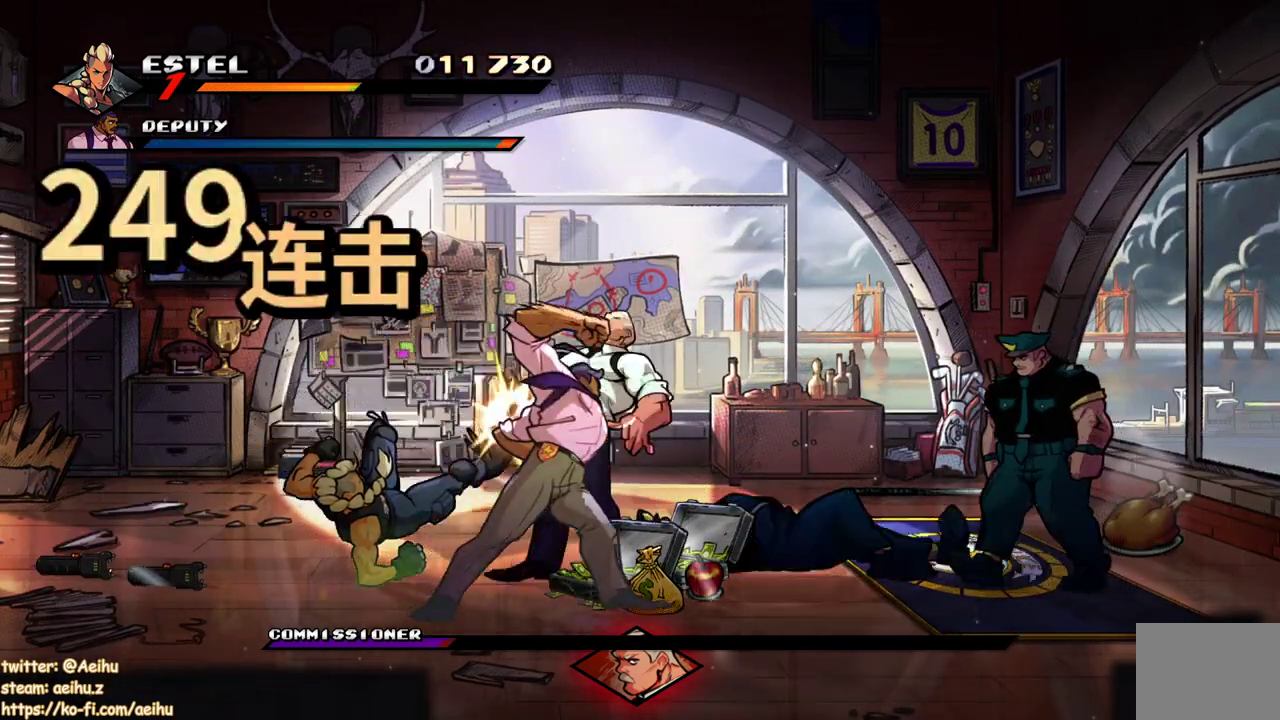
{"buttons": ["SQUARE", "DPAD_RIGHT"], "events": [[17, "DPAD_RIGHT", "up"], [67, "SQUARE", "up"], [117, "DPAD_RIGHT", "down"], [117, "SQUARE", "down"]]}
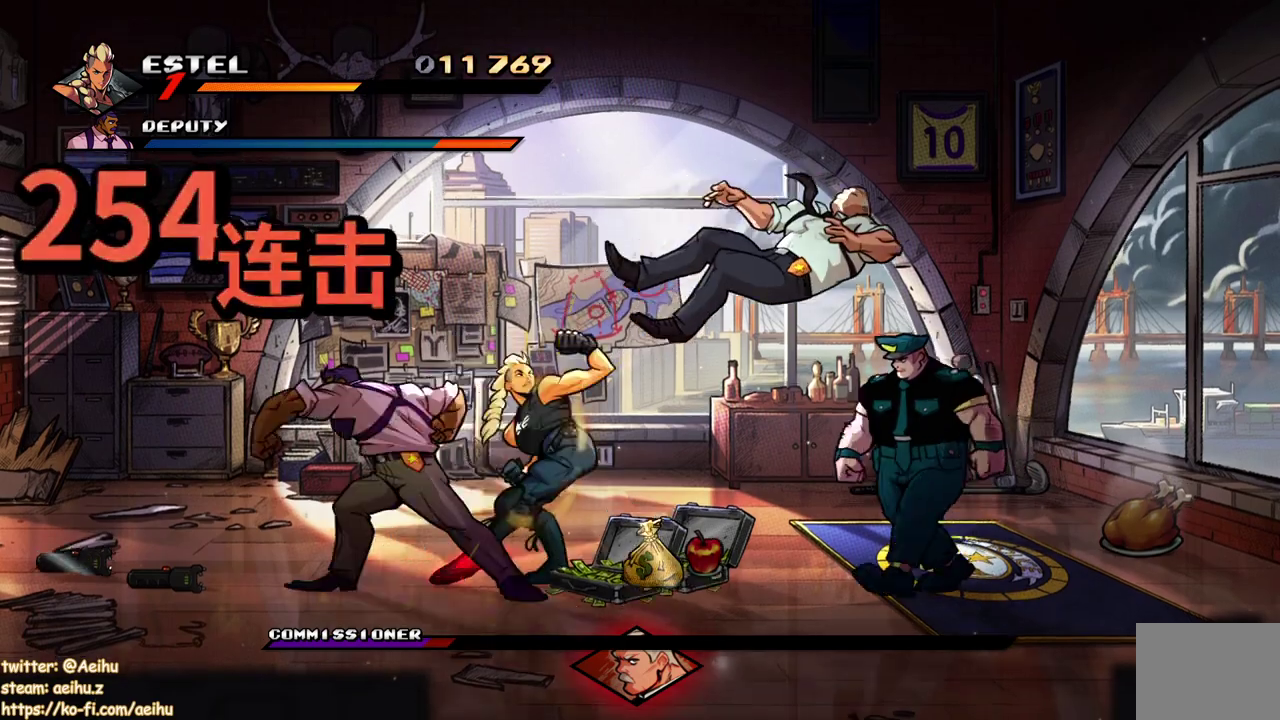
{"buttons": ["SQUARE"], "events": [[67, "DPAD_RIGHT", "up"], [217, "DPAD_RIGHT", "down"], [350, "DPAD_RIGHT", "up"]]}
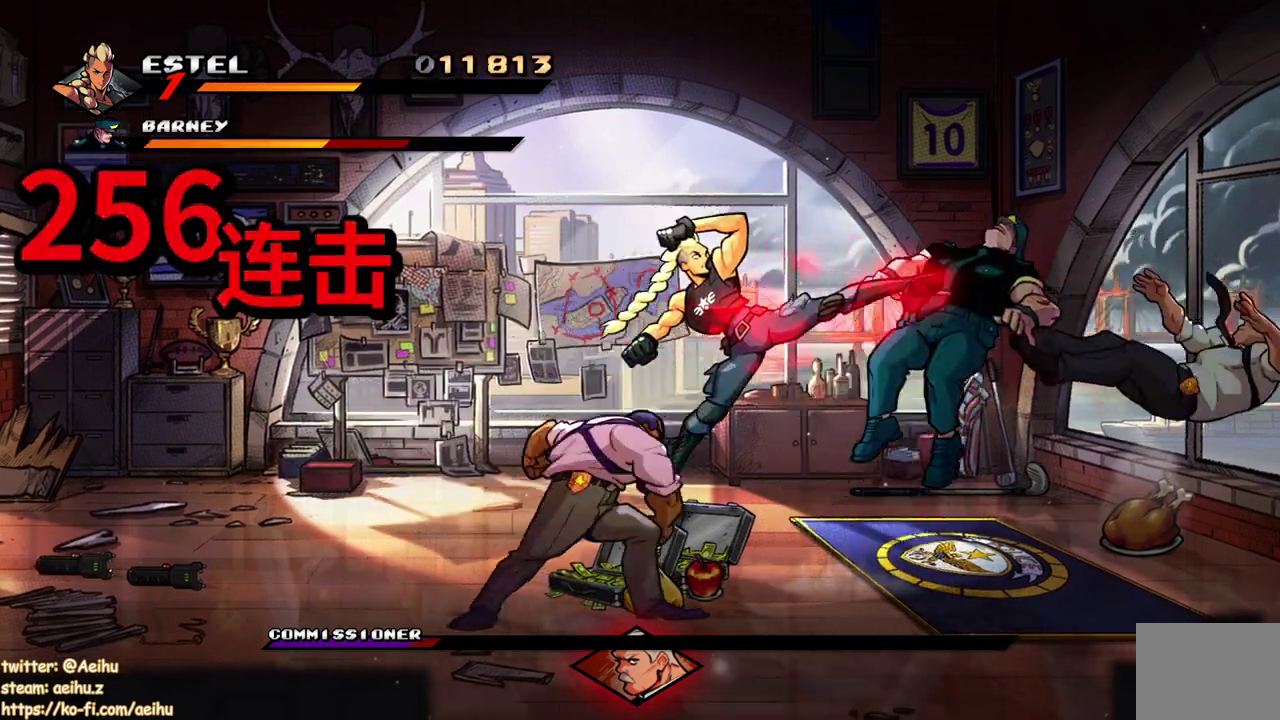
{"buttons": ["SQUARE", "DPAD_RIGHT"], "events": [[167, "DPAD_RIGHT", "down"], [183, "SQUARE", "up"], [267, "SQUARE", "down"], [333, "DPAD_RIGHT", "up"], [333, "SQUARE", "up"], [417, "DPAD_RIGHT", "down"], [433, "SQUARE", "down"]]}
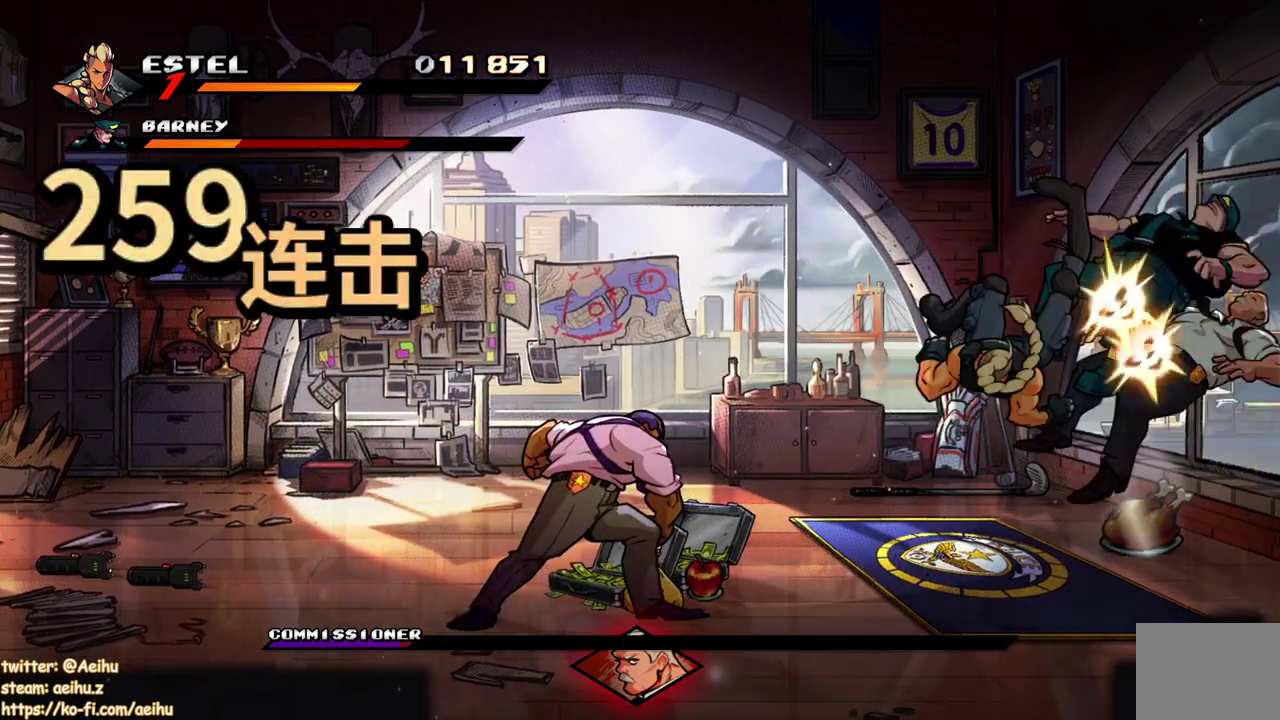
{"buttons": ["DPAD_RIGHT"], "events": [[17, "DPAD_RIGHT", "up"], [33, "SQUARE", "up"], [67, "DPAD_RIGHT", "down"], [100, "SQUARE", "down"], [167, "SQUARE", "up"], [250, "SQUARE", "down"], [283, "DPAD_RIGHT", "up"], [350, "DPAD_RIGHT", "down"], [400, "DPAD_RIGHT", "up"], [467, "DPAD_RIGHT", "down"], [467, "SQUARE", "up"]]}